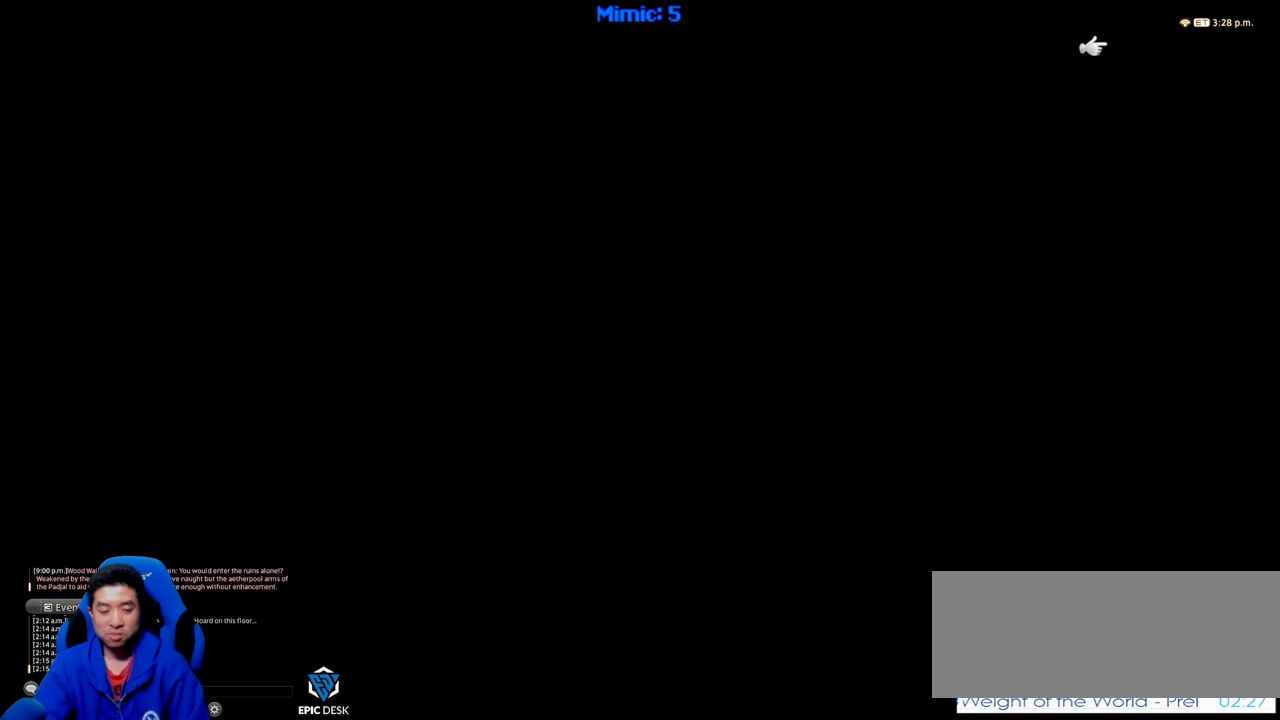
Gameplay with keyboard; each line is a JSON object with the keys held at the frame after it. "events" lists presses ("down") and releases ("up") of ".", "/", "0", "1", "2", "3", "4", "5", "6", "7", "8", "9", "a", "alt_l", "alt_r", "b", "backslash", "backspace", "c", "caps_lock", "comma", "ctrl_l", "ctrl_r", "d", "down", "e", "equals", "escape", "f", "f1", "f10", "f11", "f12", "f2", "f3", "f4", "f5", "f6", "f7", "f8", "f9", "g", "h", "i", "j", "k", "l", "lbracket", "left", "m", "minus", "n", "o", "p", "q", "quote", "r", "rbracket", "return", "right", "s", "semicolon", "shift_l", "shift_r", "space", "super", "t", "tab", "tilde", "u", "up", "v", "w", "x", "y" and "z" between this image and that frame as [ms after this image, input, new state], when the widget could be followed in between. No other keys are recorded. Mouse input is not recorded.
{"keys": ["w"], "events": [[33, "w", "down"]]}
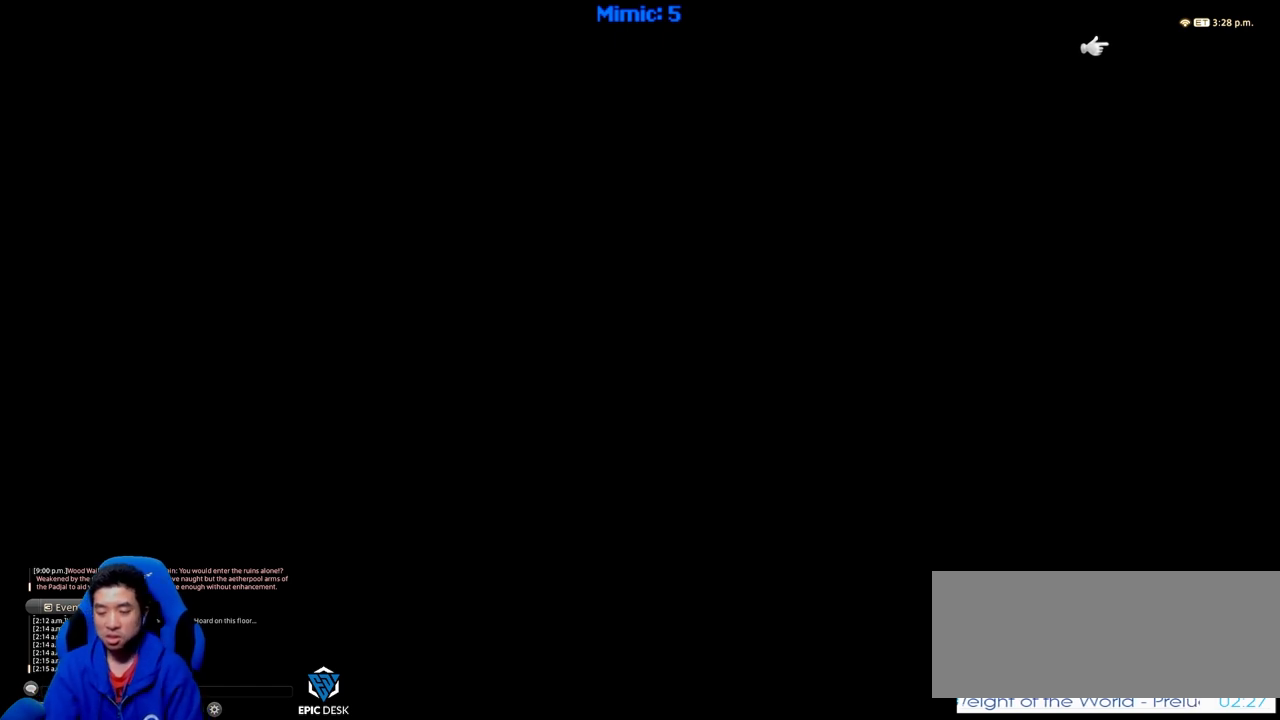
{"keys": ["w"], "events": []}
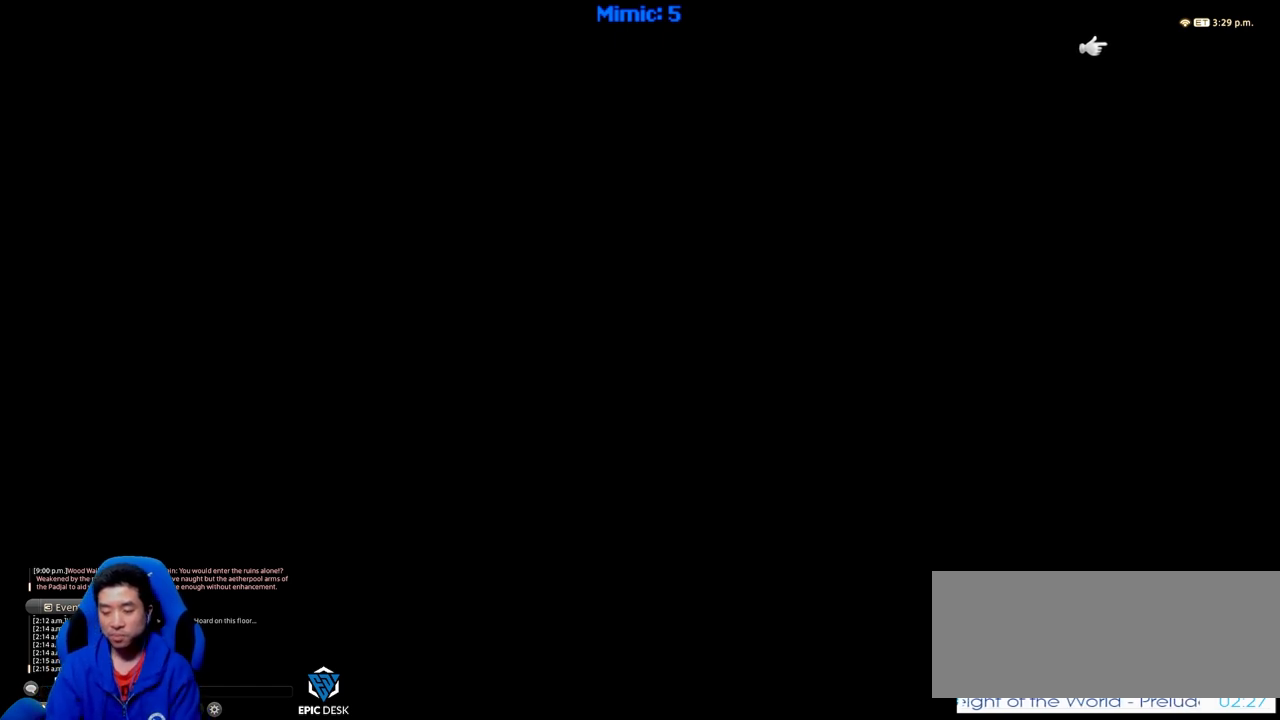
{"keys": ["w"], "events": [[434, "return", "down"], [484, "return", "up"]]}
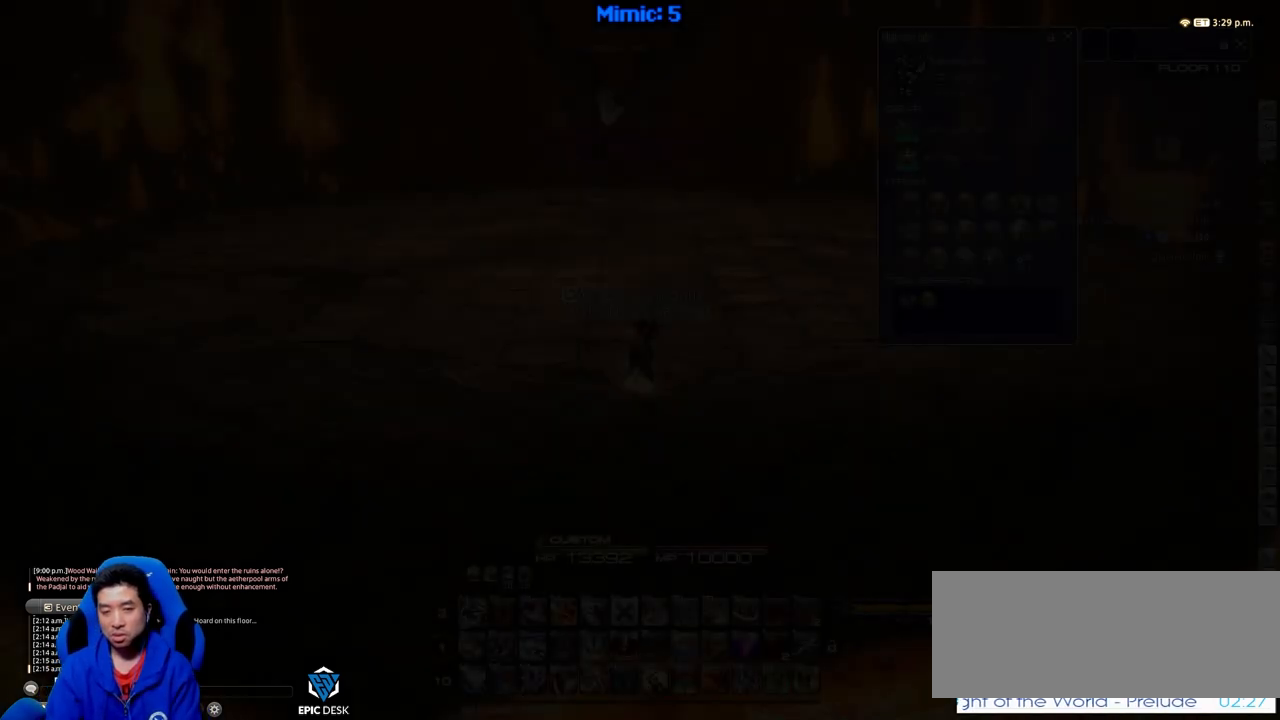
{"keys": ["w"], "events": [[84, "return", "down"], [167, "return", "up"], [401, "return", "down"], [451, "return", "up"]]}
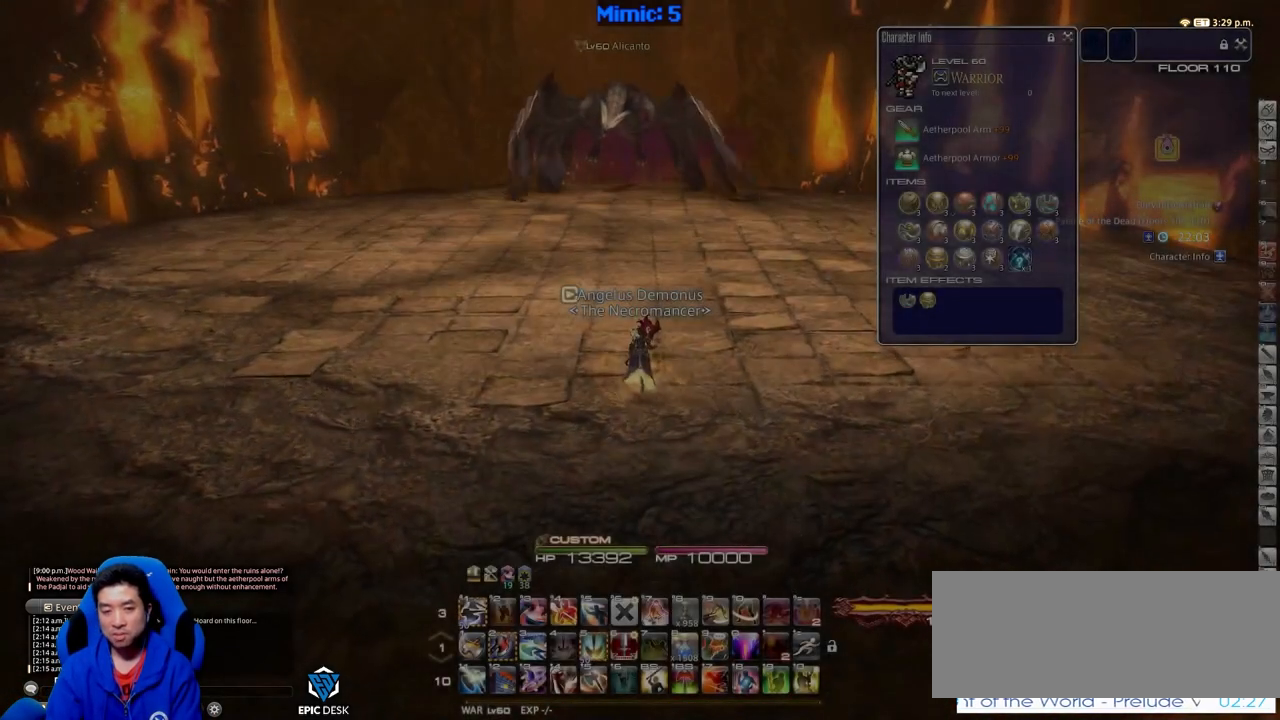
{"keys": ["w"], "events": [[50, "return", "down"], [100, "return", "up"], [183, "return", "down"], [283, "return", "up"]]}
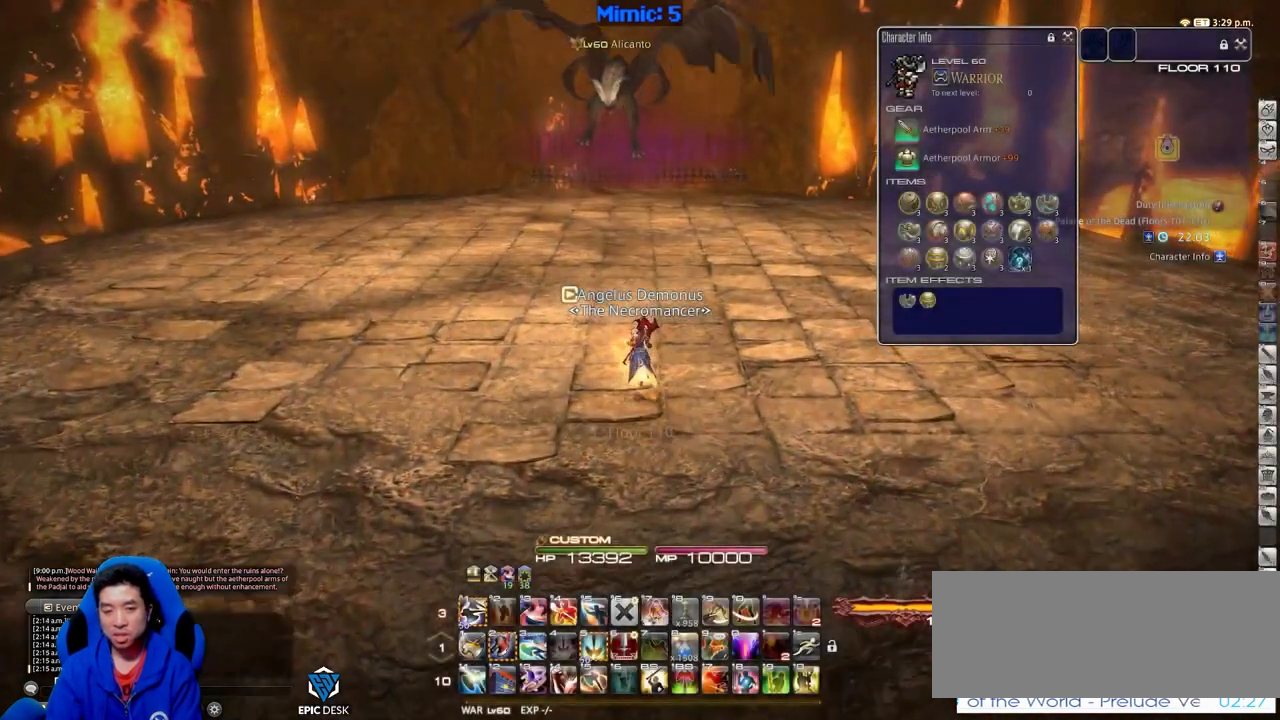
{"keys": ["w"], "events": [[117, "alt_r", "down"], [251, "q", "down"], [351, "q", "up"], [401, "alt_r", "up"]]}
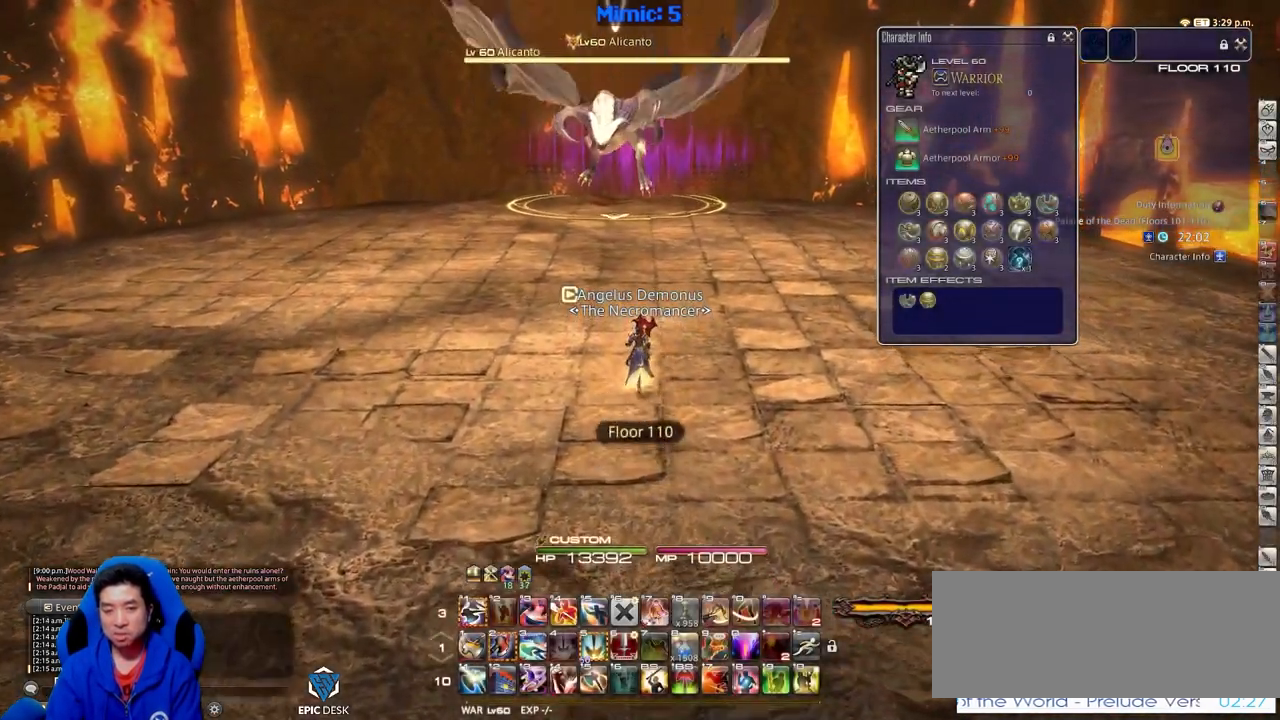
{"keys": ["backspace", "w"], "events": [[33, "backspace", "down"], [133, "backspace", "up"], [500, "backspace", "down"]]}
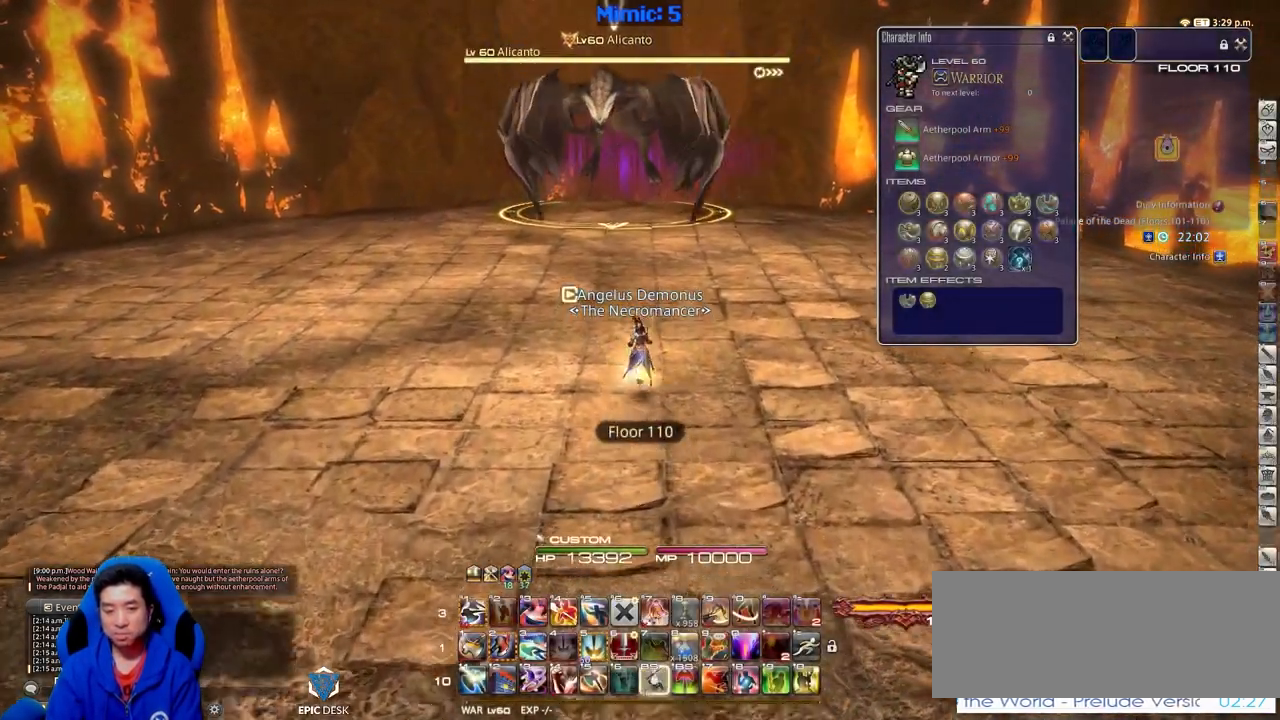
{"keys": ["w"], "events": [[100, "backspace", "up"], [184, "backspace", "down"], [284, "backspace", "up"], [334, "backspace", "down"], [417, "backspace", "up"]]}
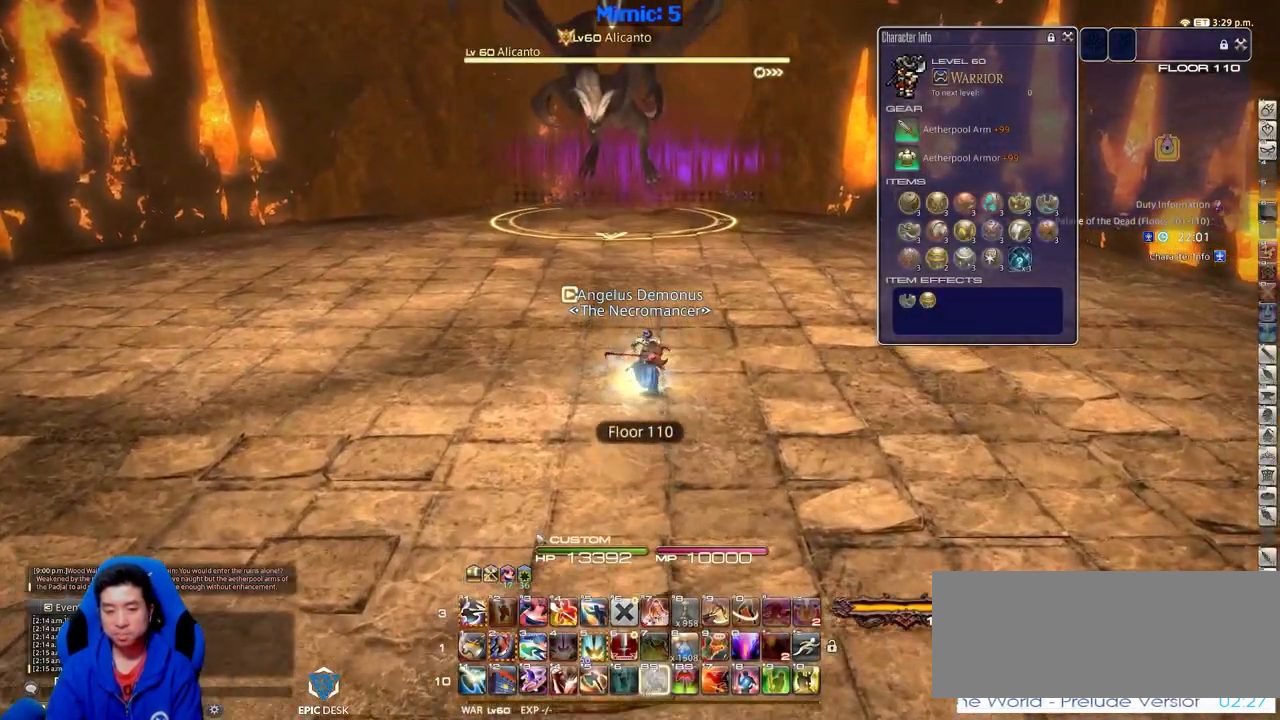
{"keys": ["p", "w"], "events": [[134, "lbracket", "down"], [217, "lbracket", "up"], [451, "p", "down"]]}
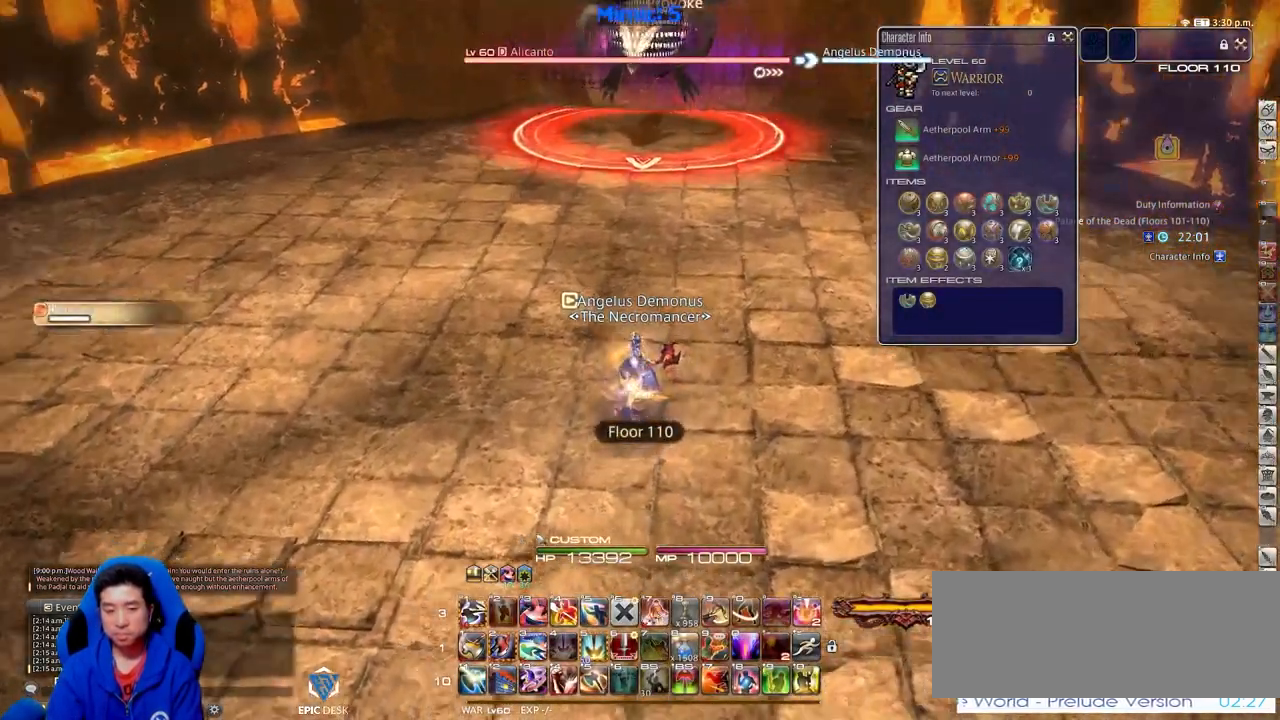
{"keys": ["w"], "events": [[183, "d", "down"], [183, "return", "down"], [283, "p", "up"], [283, "return", "up"], [283, "space", "down"], [383, "space", "up"], [417, "d", "up"]]}
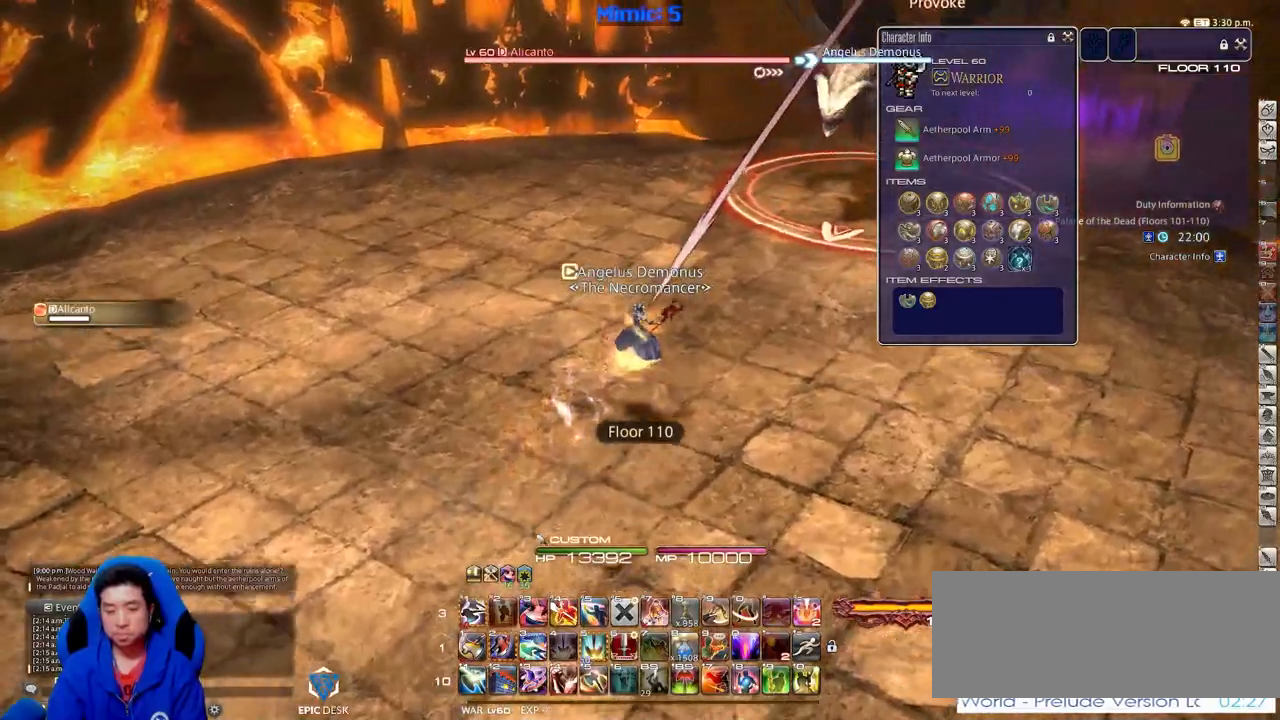
{"keys": ["w"], "events": [[351, "rbracket", "down"], [484, "rbracket", "up"]]}
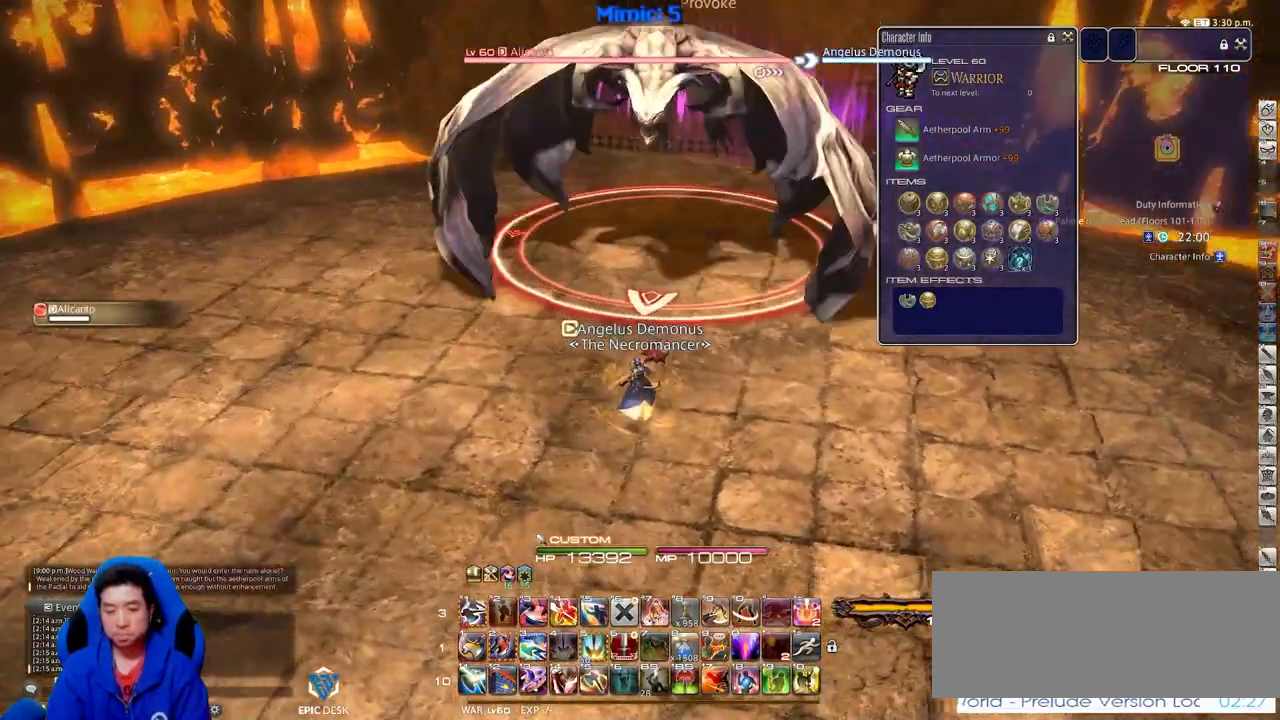
{"keys": ["alt_r", "w"], "events": [[33, "alt_r", "down"], [167, "4", "down"], [267, "4", "up"], [267, "alt_r", "up"], [367, "alt_r", "down"]]}